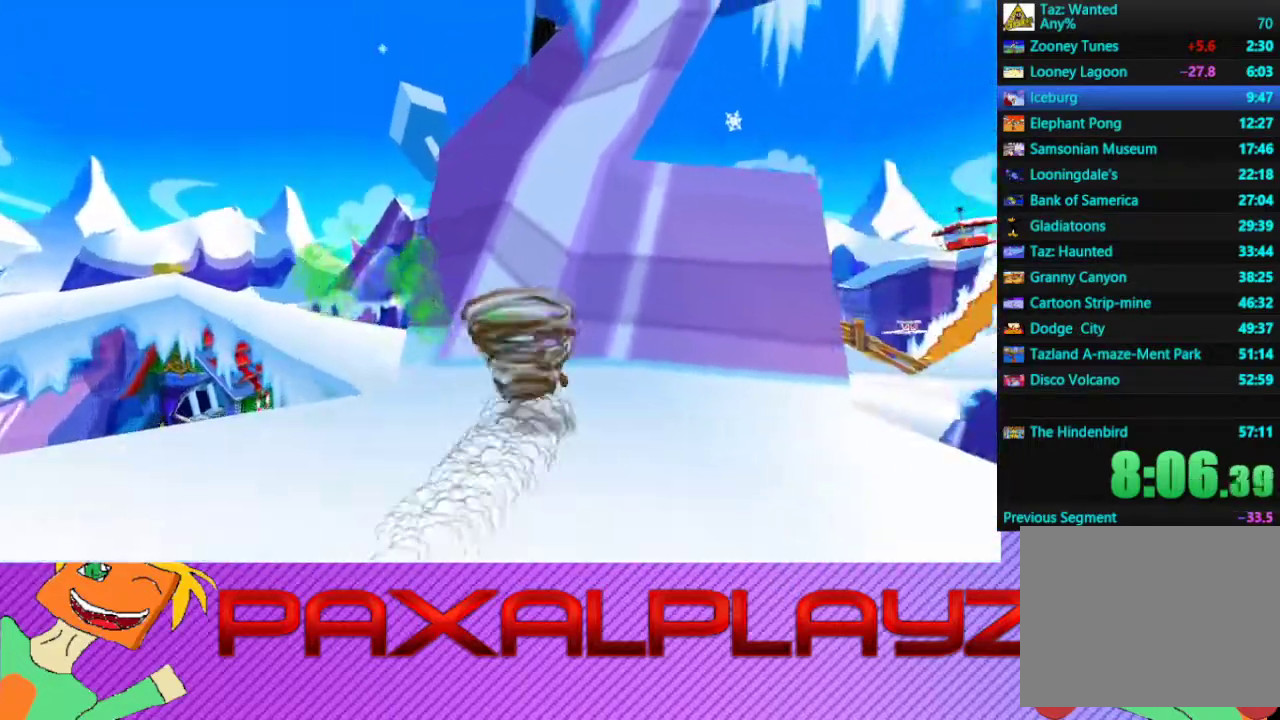
Gameplay with a controller (PlayStation layout); each line is a JSON object with the inputs held at the frame after it. "events" lists button and stick changes between this image and that frame as [ms after this image, input, new state], when the widget could be followed in between. Not read: R1 R3 right_stick.
{"buttons": ["CIRCLE"], "left_stick": "up-left", "events": [[67, "left_stick", "left"], [200, "left_stick", "up"], [400, "left_stick", "up-left"]]}
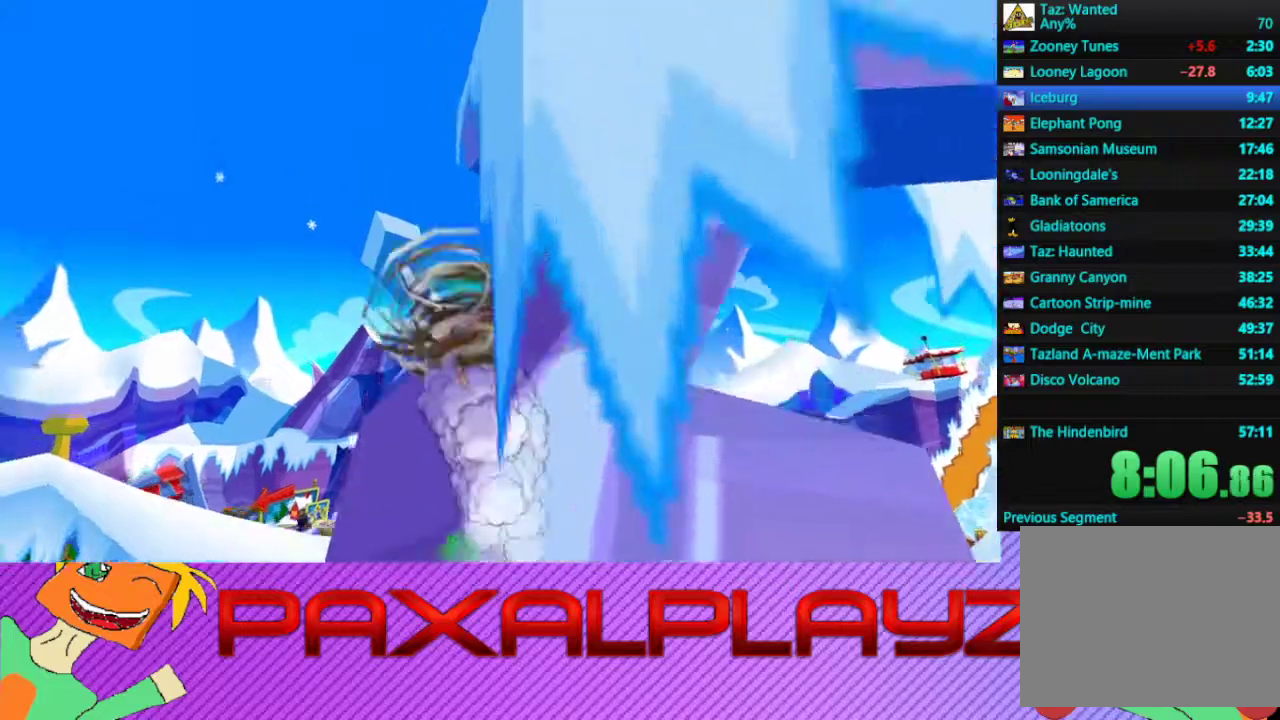
{"buttons": [], "left_stick": "center", "events": [[133, "CROSS", "down"], [133, "left_stick", "down"], [200, "CIRCLE", "up"], [267, "CROSS", "up"], [467, "left_stick", "center"]]}
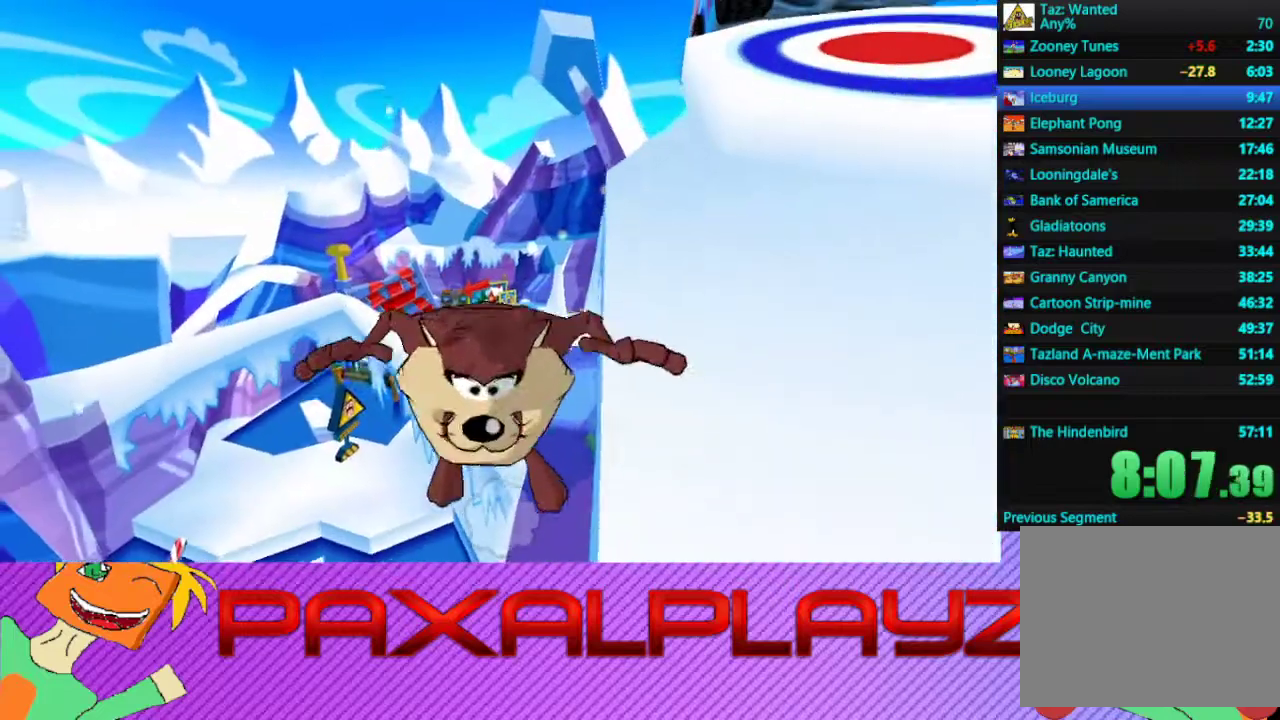
{"buttons": ["CROSS"], "left_stick": "down", "events": [[433, "left_stick", "right"], [500, "CROSS", "down"], [500, "left_stick", "down"]]}
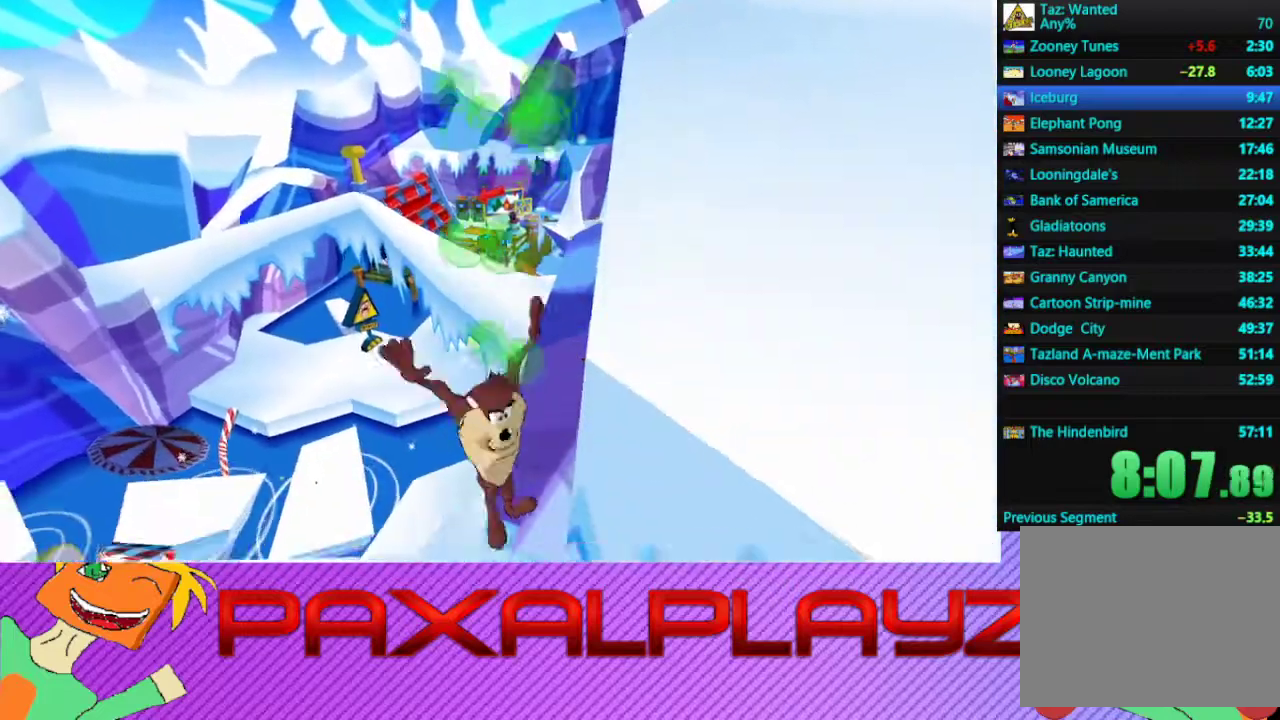
{"buttons": [], "left_stick": "center", "events": [[67, "left_stick", "left"], [167, "left_stick", "up"], [233, "CROSS", "up"], [233, "left_stick", "right"], [300, "left_stick", "center"]]}
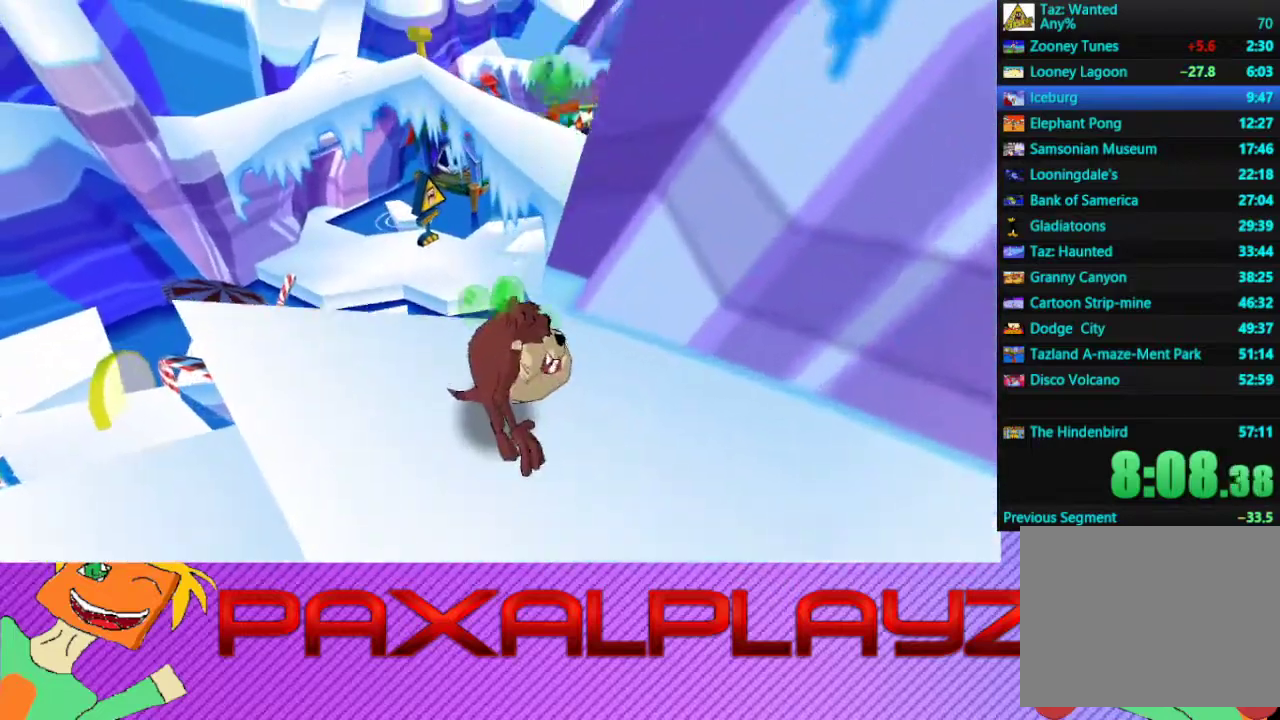
{"buttons": ["CIRCLE"], "left_stick": "center", "events": [[33, "L1", "down"], [33, "L2", "down"], [133, "L1", "up"], [133, "L2", "up"], [233, "CIRCLE", "down"]]}
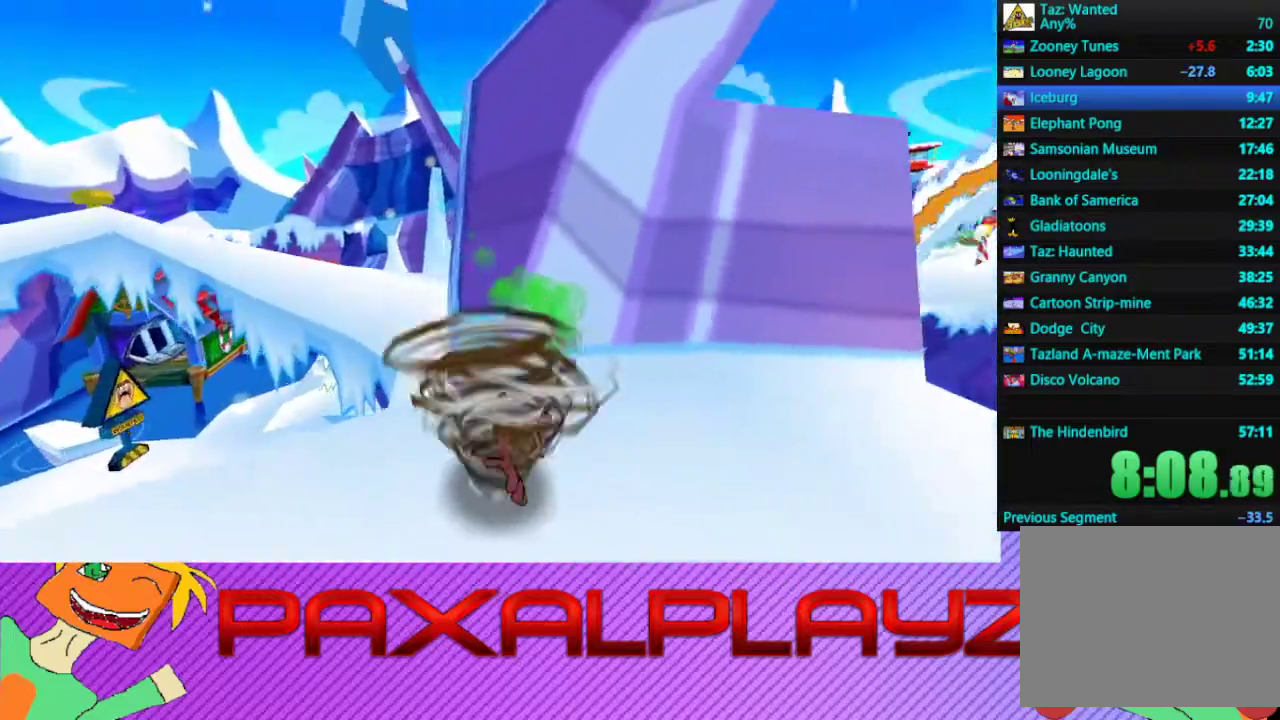
{"buttons": ["CIRCLE"], "left_stick": "center", "events": []}
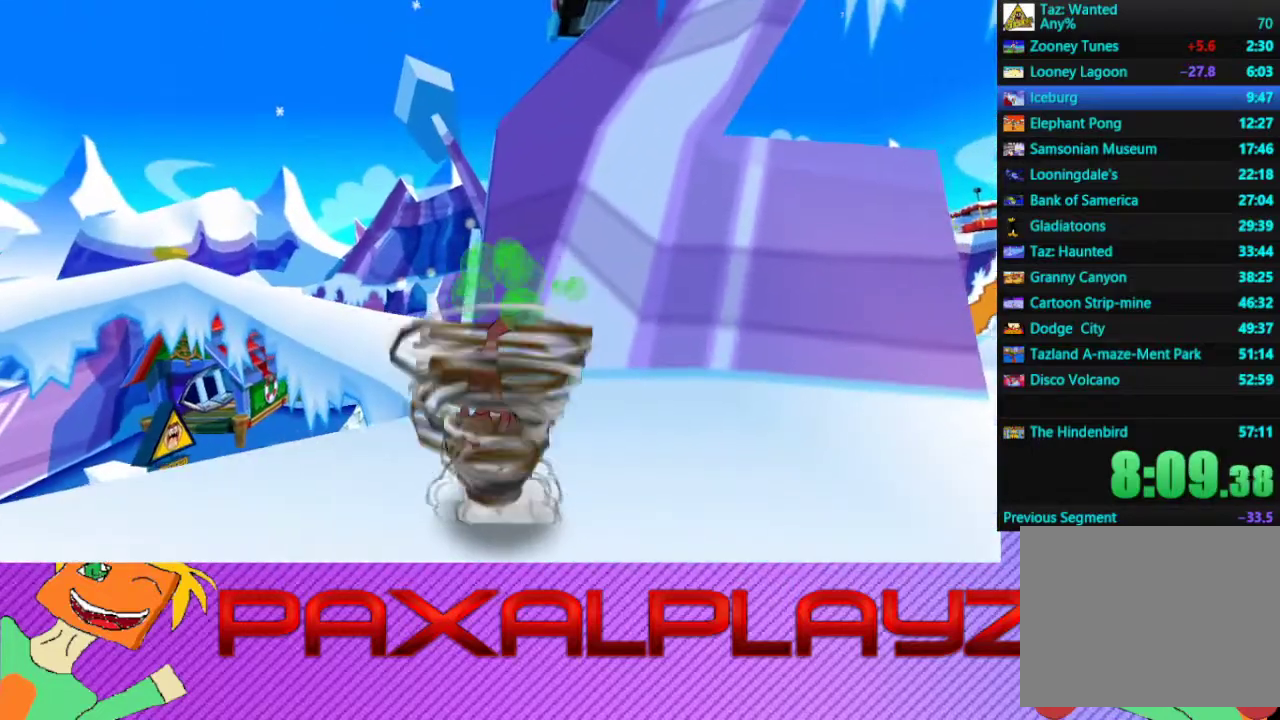
{"buttons": ["CIRCLE"], "left_stick": "up", "events": [[400, "left_stick", "up"]]}
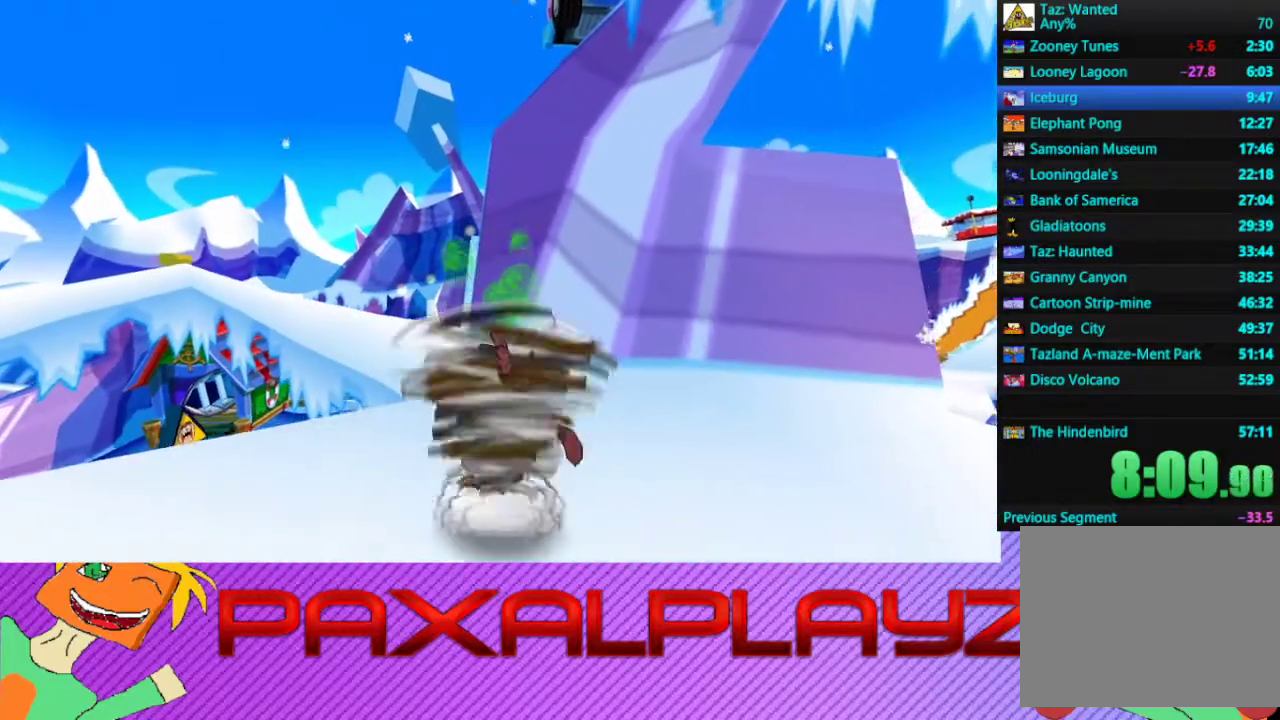
{"buttons": ["CIRCLE"], "left_stick": "up-left", "events": [[467, "left_stick", "up-left"]]}
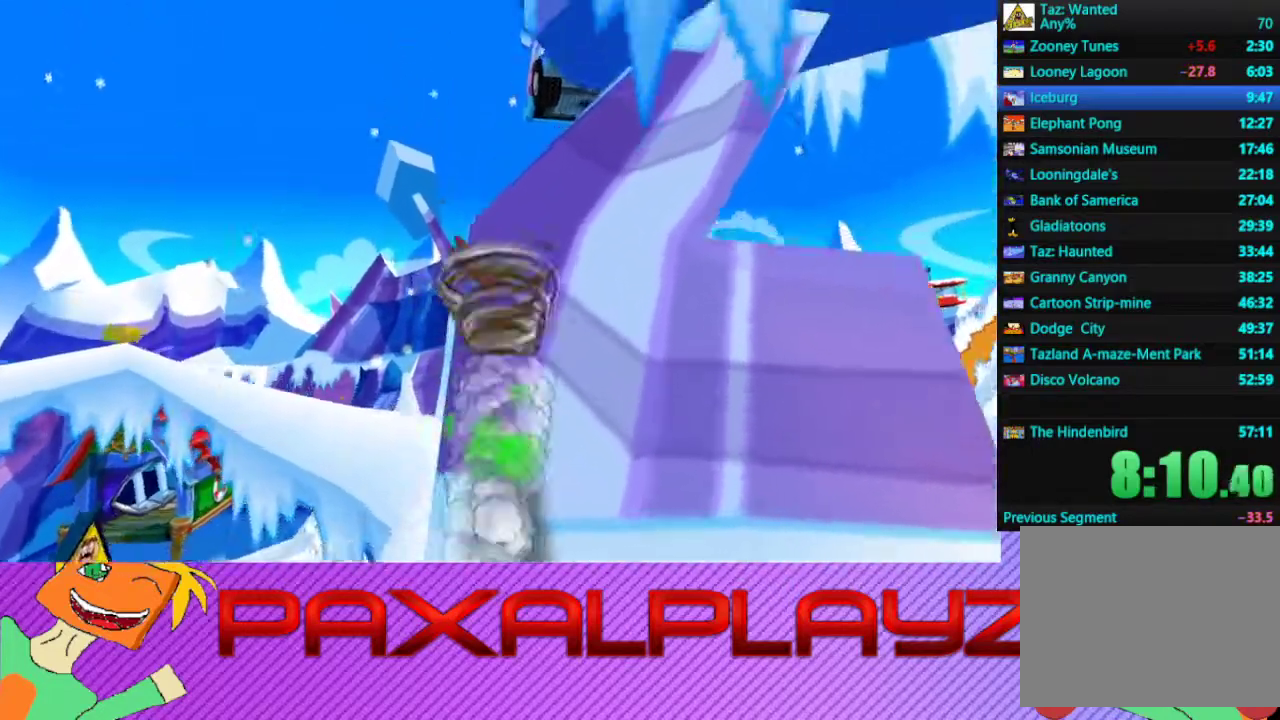
{"buttons": ["CROSS"], "left_stick": "down-right", "events": [[133, "left_stick", "up"], [333, "CROSS", "down"], [333, "left_stick", "up-right"], [400, "left_stick", "right"], [467, "CIRCLE", "up"], [467, "left_stick", "down-right"]]}
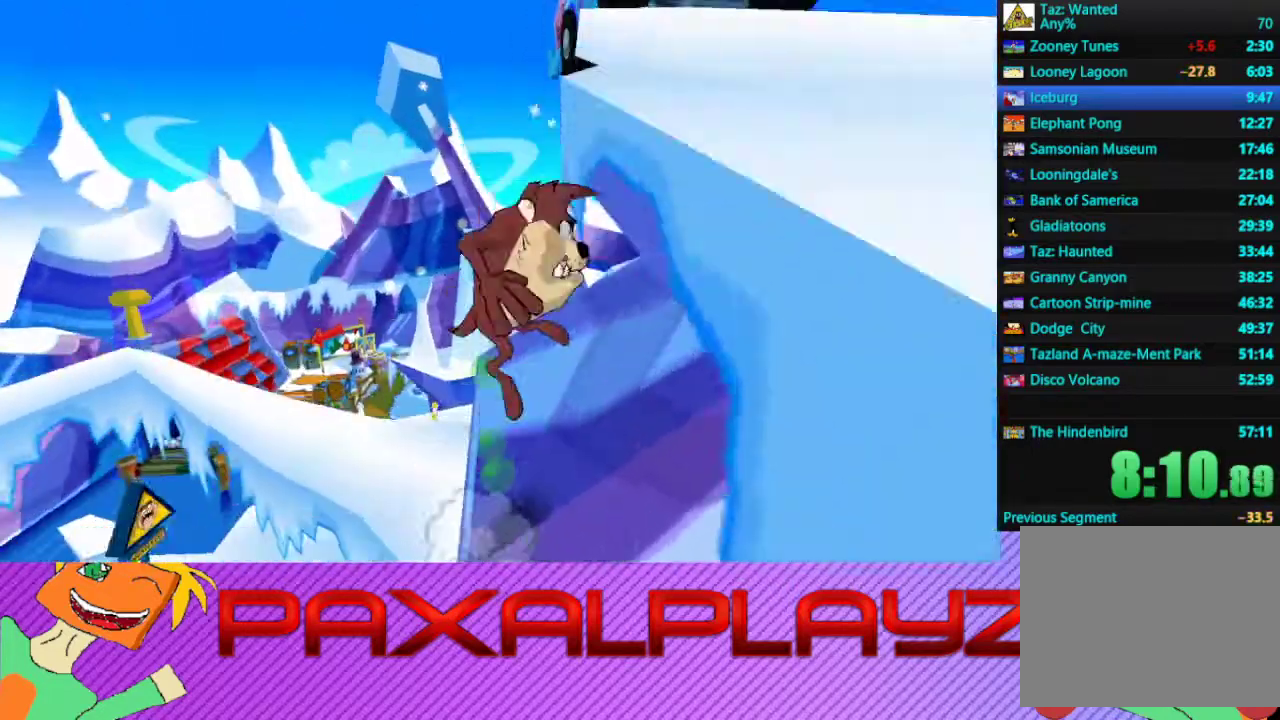
{"buttons": [], "left_stick": "down", "events": [[67, "CROSS", "up"], [133, "CROSS", "down"], [300, "CROSS", "up"], [367, "CROSS", "down"], [367, "left_stick", "down"], [467, "CROSS", "up"]]}
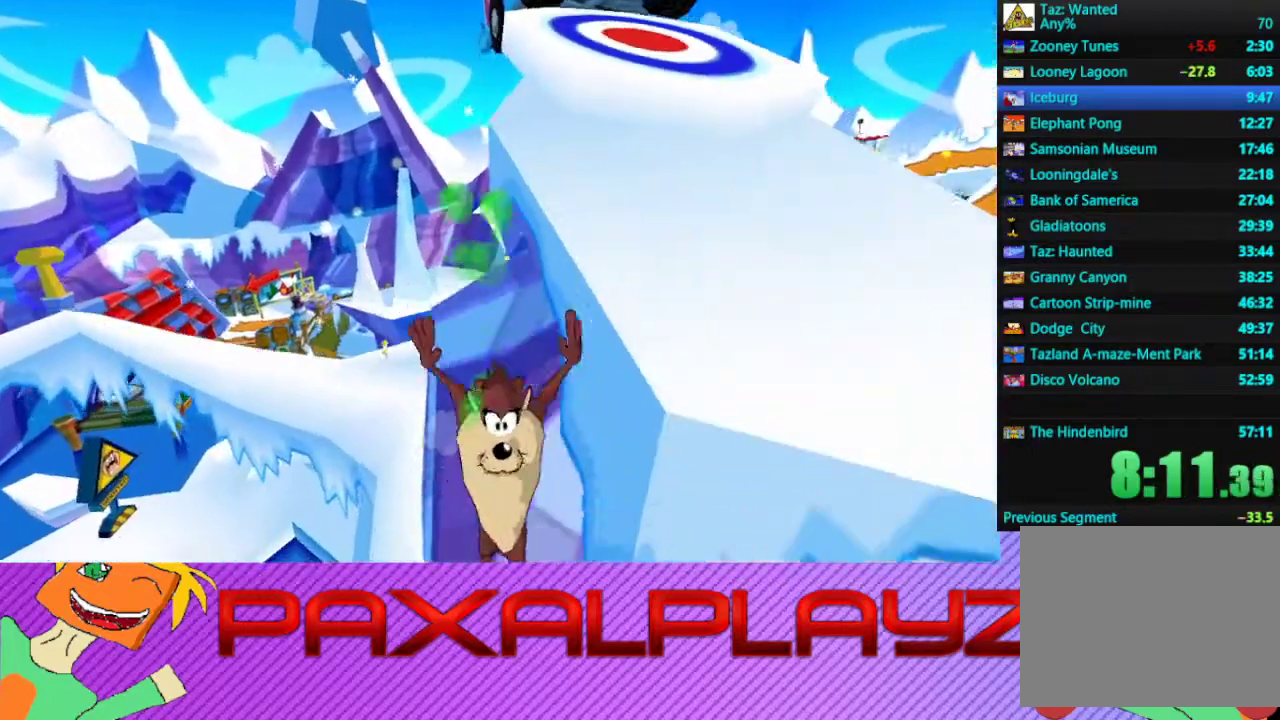
{"buttons": ["CIRCLE"], "left_stick": "center", "events": [[67, "left_stick", "center"], [200, "left_stick", "left"], [267, "left_stick", "center"], [467, "CIRCLE", "down"]]}
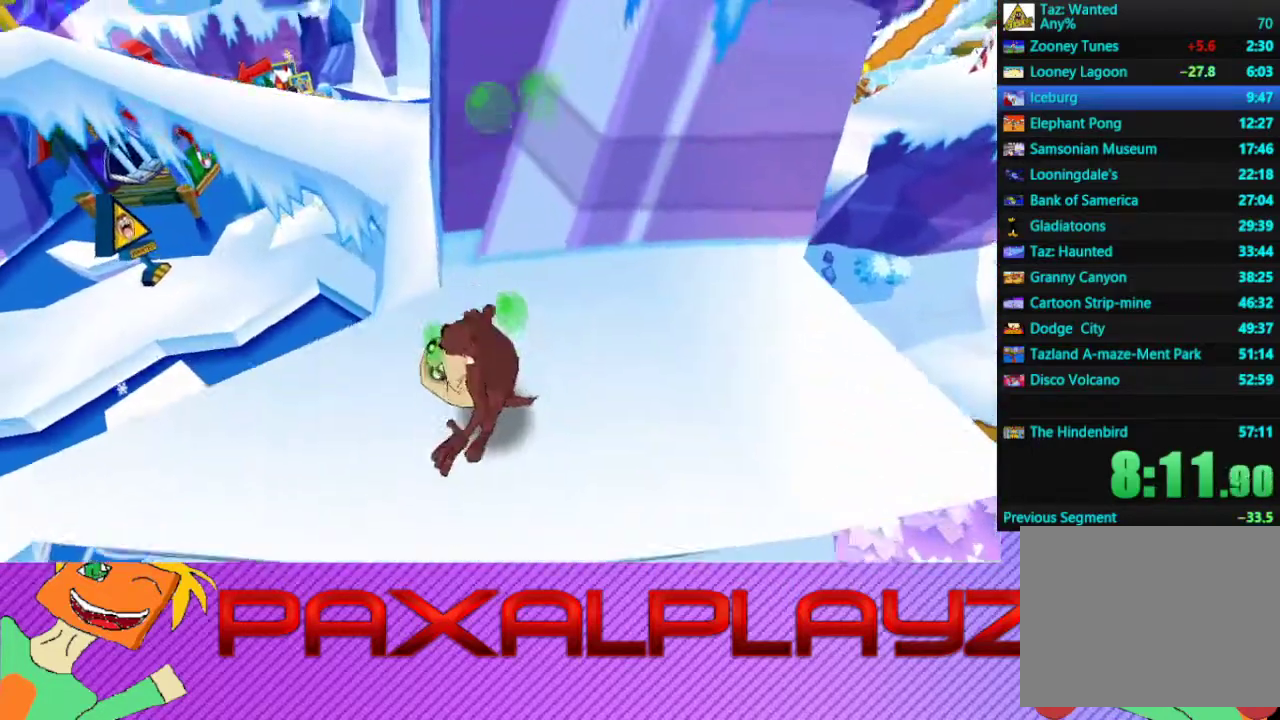
{"buttons": ["CIRCLE"], "left_stick": "center", "events": [[300, "R2", "down"], [367, "R2", "up"]]}
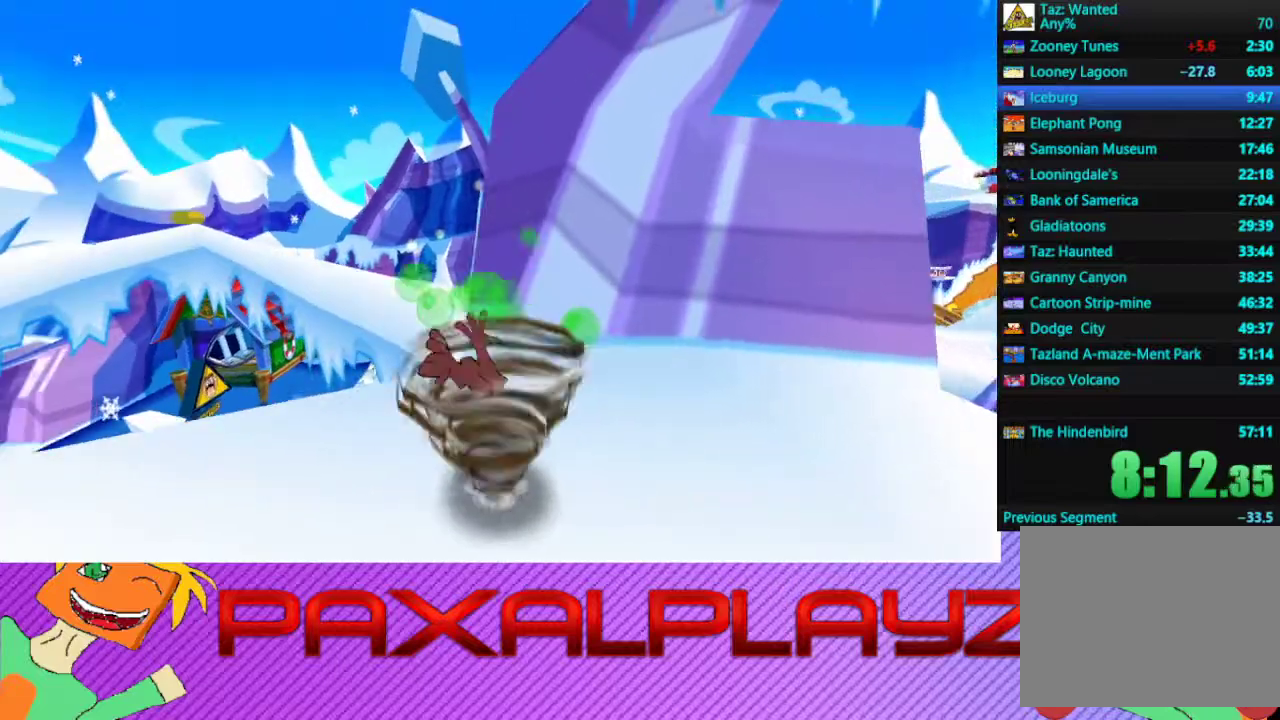
{"buttons": ["CIRCLE"], "left_stick": "center", "events": []}
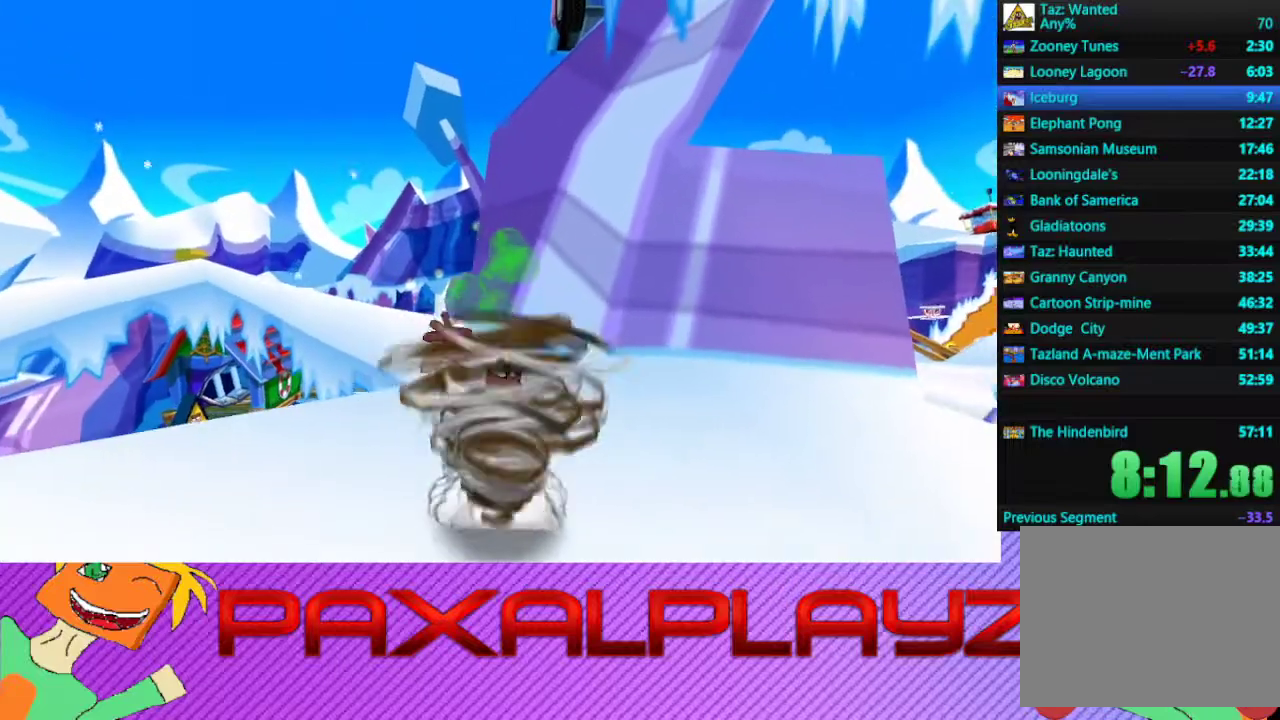
{"buttons": ["CIRCLE"], "left_stick": "up", "events": [[133, "left_stick", "up"]]}
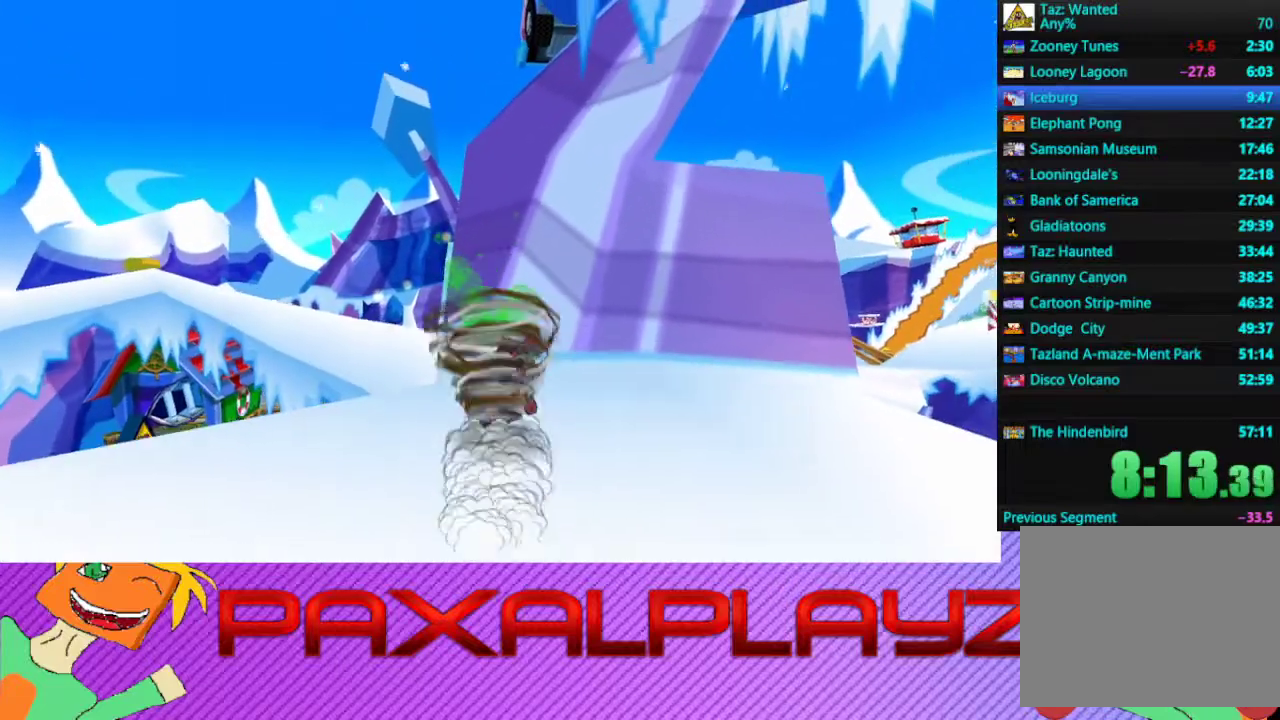
{"buttons": ["CIRCLE"], "left_stick": "up", "events": [[333, "left_stick", "up-left"], [467, "left_stick", "up"]]}
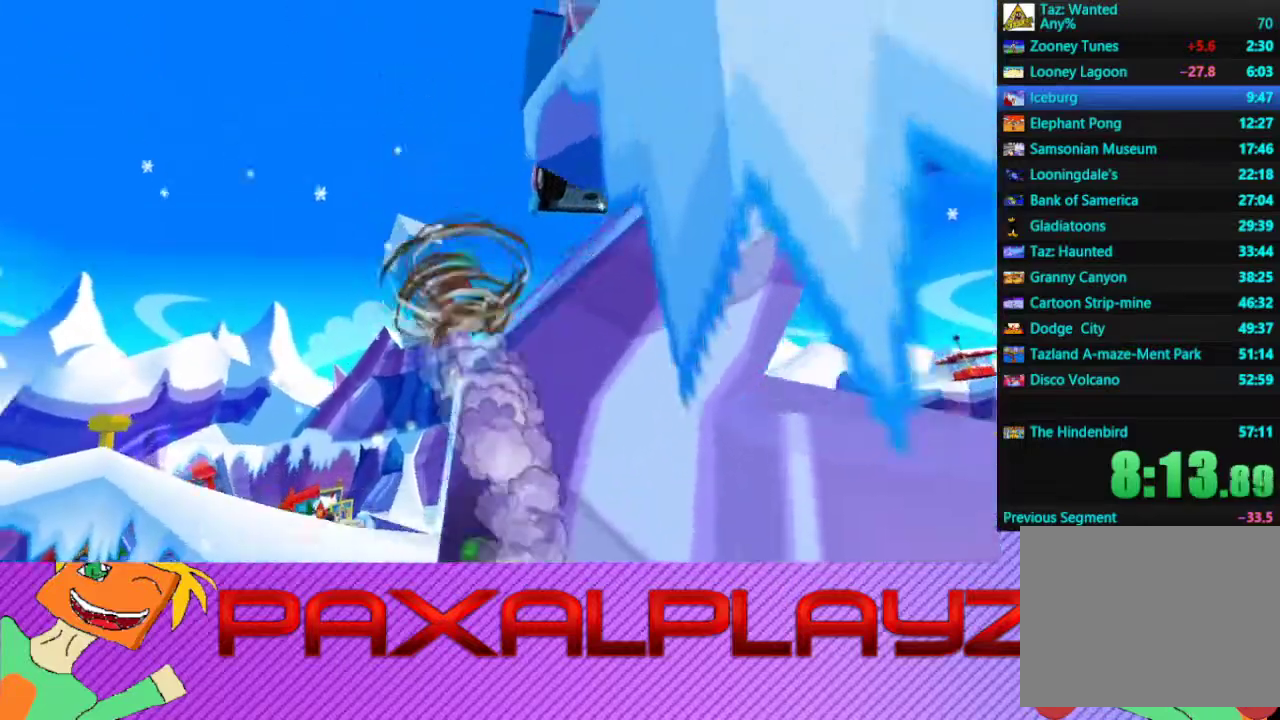
{"buttons": ["CROSS"], "left_stick": "down-right", "events": [[100, "CROSS", "down"], [100, "left_stick", "up-right"], [167, "CIRCLE", "up"], [167, "left_stick", "right"], [233, "left_stick", "down-right"], [267, "CROSS", "up"], [333, "CROSS", "down"]]}
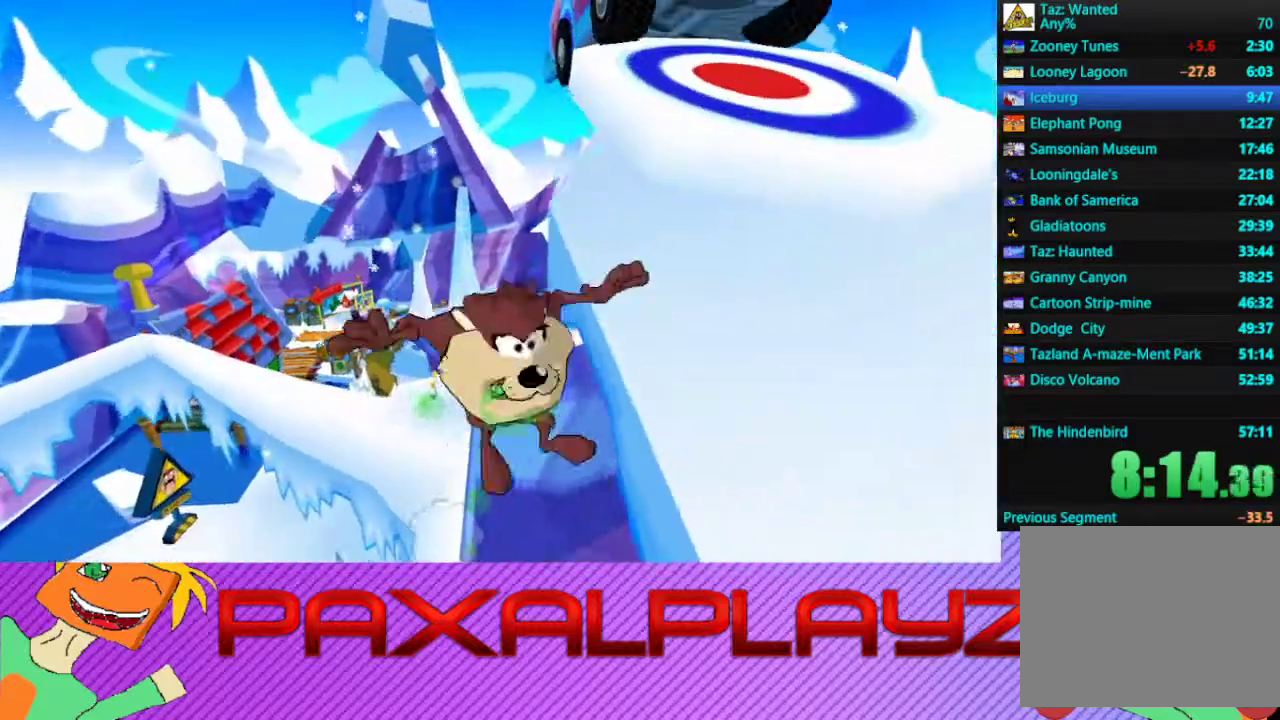
{"buttons": [], "left_stick": "up", "events": [[33, "CROSS", "up"], [33, "left_stick", "right"], [200, "CROSS", "down"], [267, "CROSS", "up"], [333, "left_stick", "up"]]}
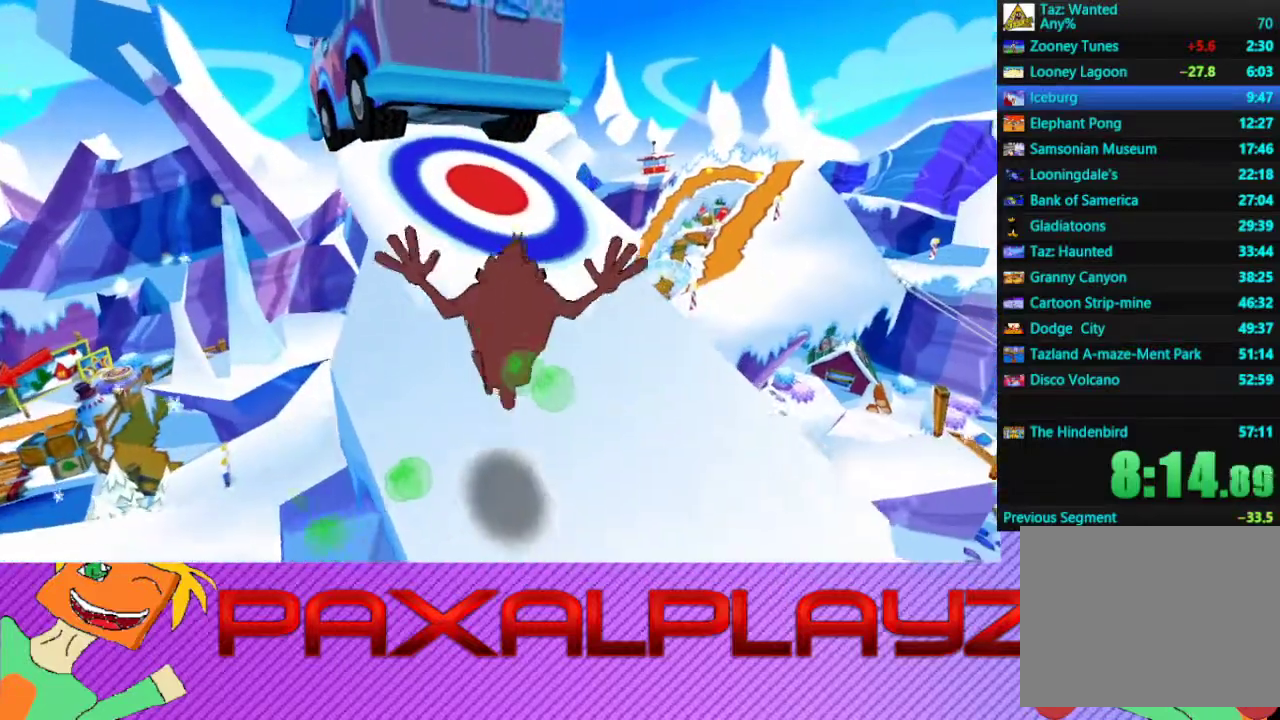
{"buttons": ["R2"], "left_stick": "up", "events": [[233, "CROSS", "down"], [367, "CROSS", "up"], [467, "R2", "down"]]}
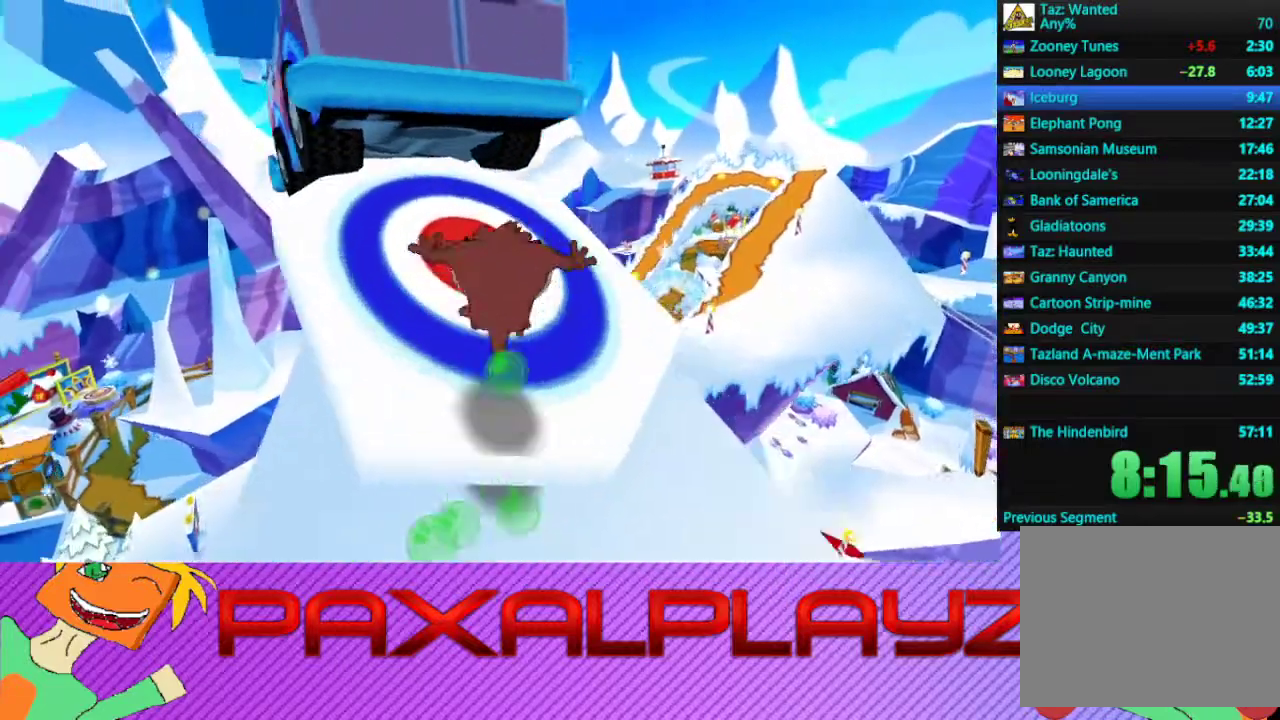
{"buttons": ["CIRCLE"], "left_stick": "up", "events": [[67, "R2", "up"], [267, "CIRCLE", "down"]]}
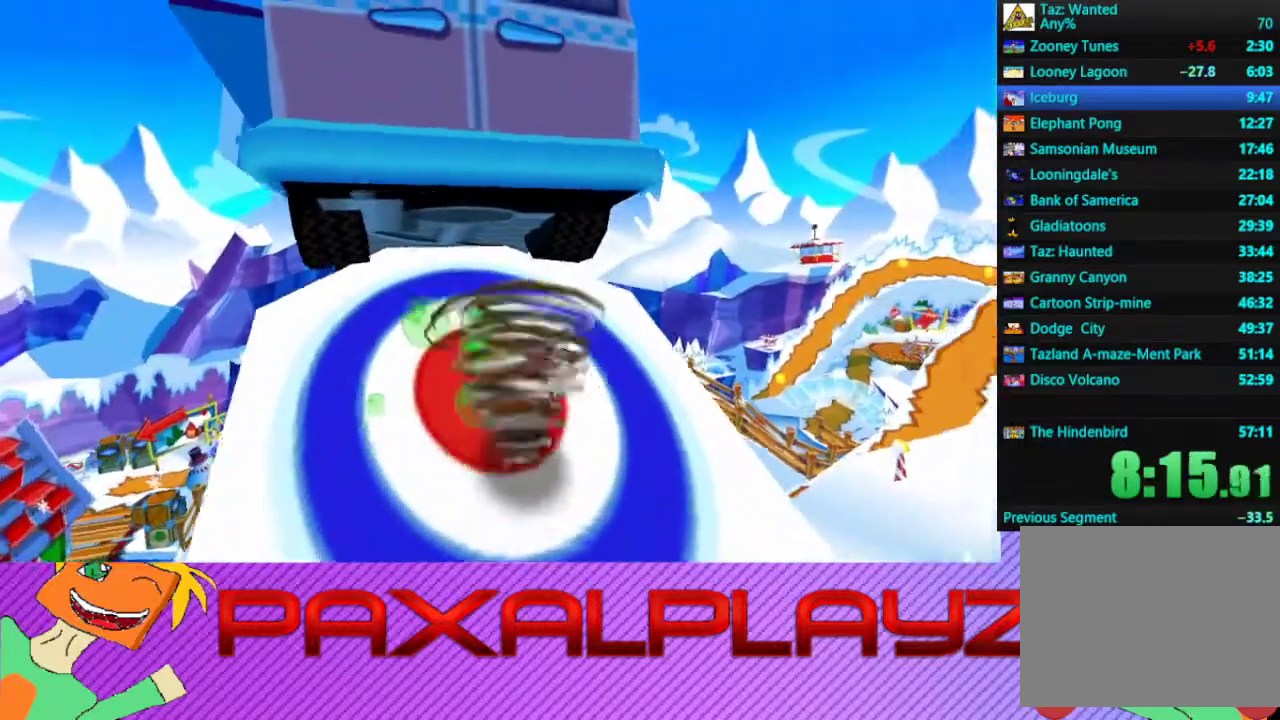
{"buttons": [], "left_stick": "up", "events": [[67, "CIRCLE", "up"], [67, "left_stick", "center"], [333, "R2", "down"], [367, "left_stick", "up"], [433, "R2", "up"]]}
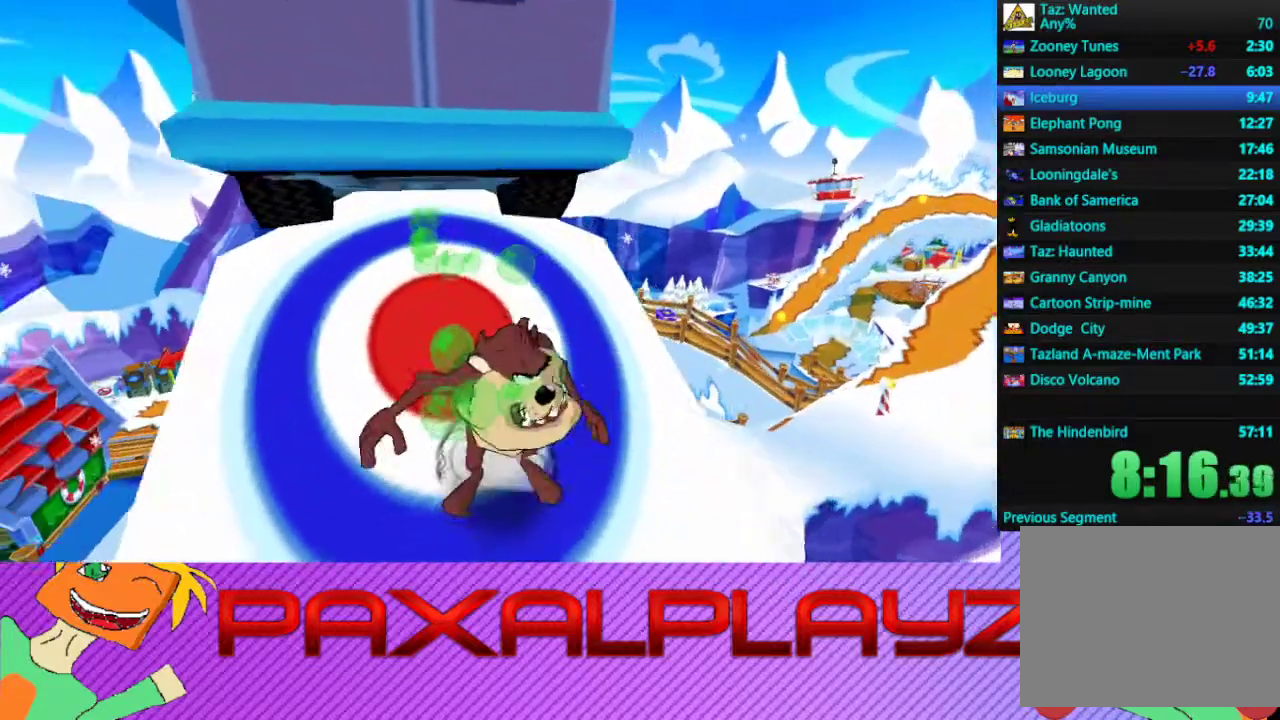
{"buttons": ["CIRCLE"], "left_stick": "up", "events": [[400, "CIRCLE", "down"]]}
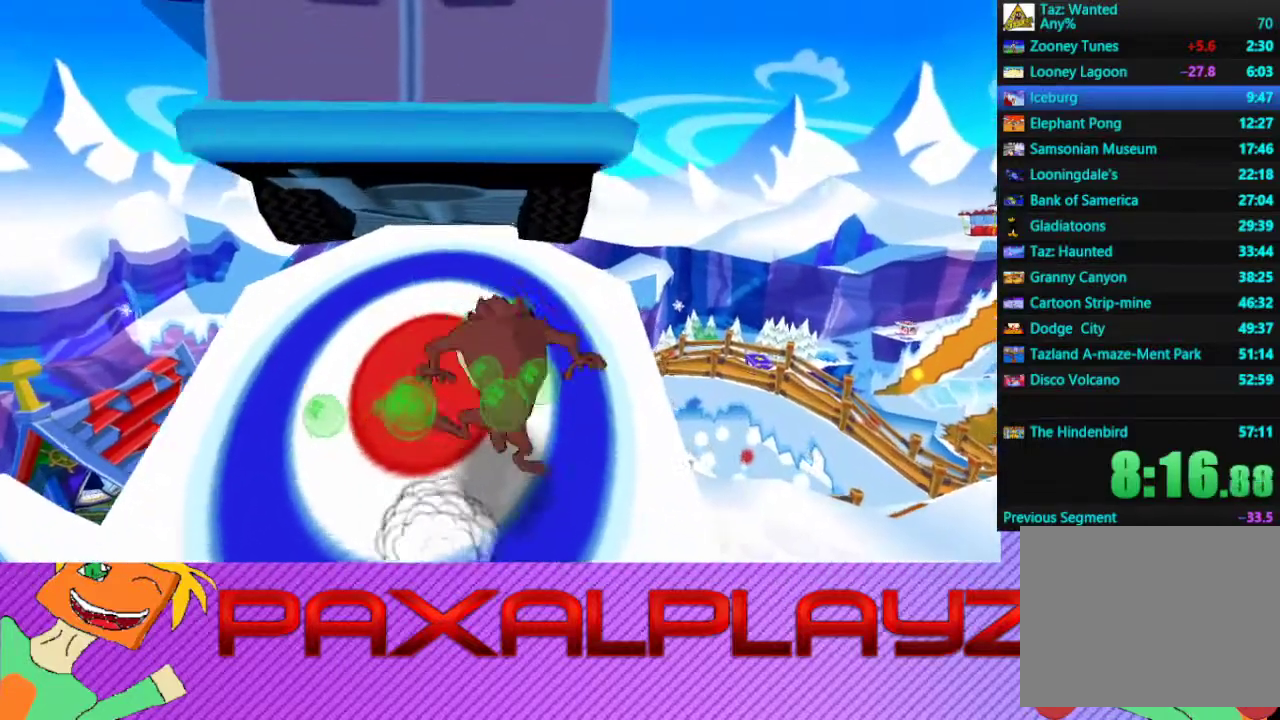
{"buttons": [], "left_stick": "up-left", "events": [[167, "CIRCLE", "up"], [167, "left_stick", "center"], [500, "left_stick", "up-left"]]}